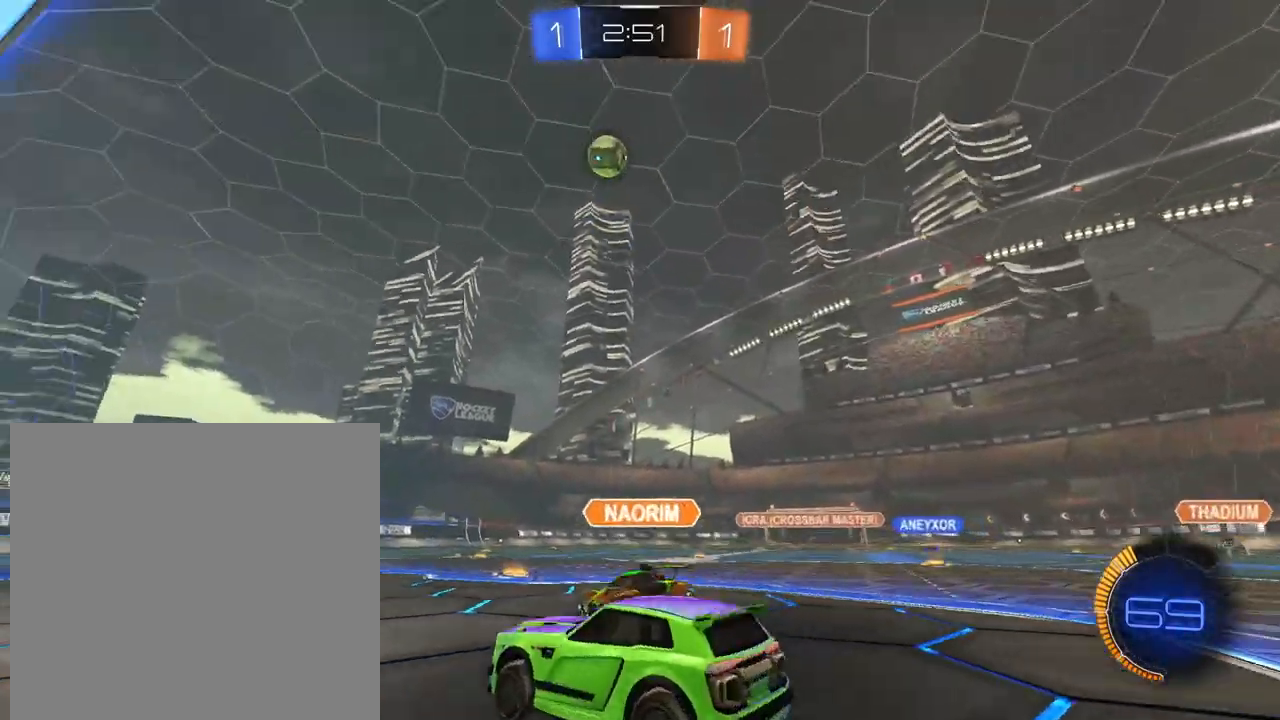
Gameplay with a controller (Xbox layout); each line is a JSON object with the inputs held at the frame after it. "events" lists button and stick changes between this image and that frame as [ms after this image, input, new state], when the widget could be followed in between. Not read: L3 R3.
{"buttons": ["R2"], "left_stick": "center", "right_stick": "center", "events": [[133, "left_stick", "left"], [250, "left_stick", "center"]]}
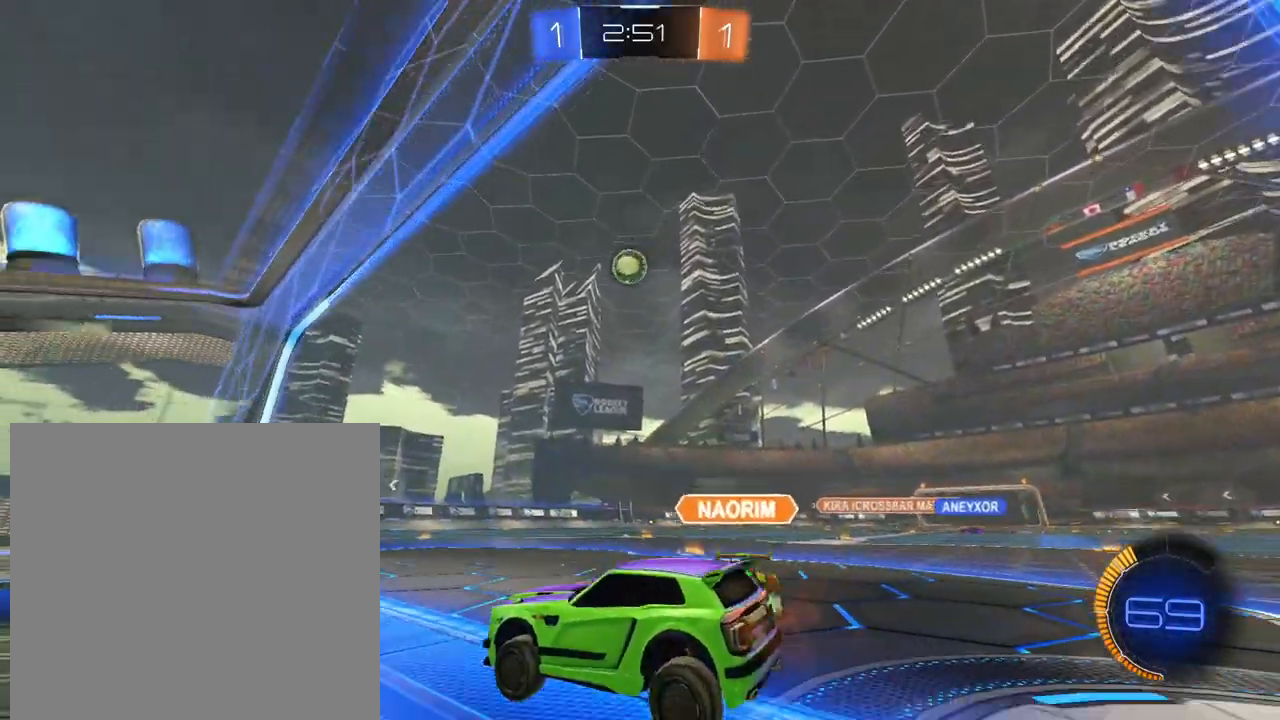
{"buttons": ["R2"], "left_stick": "center", "right_stick": "center", "events": [[117, "left_stick", "left"], [267, "left_stick", "center"]]}
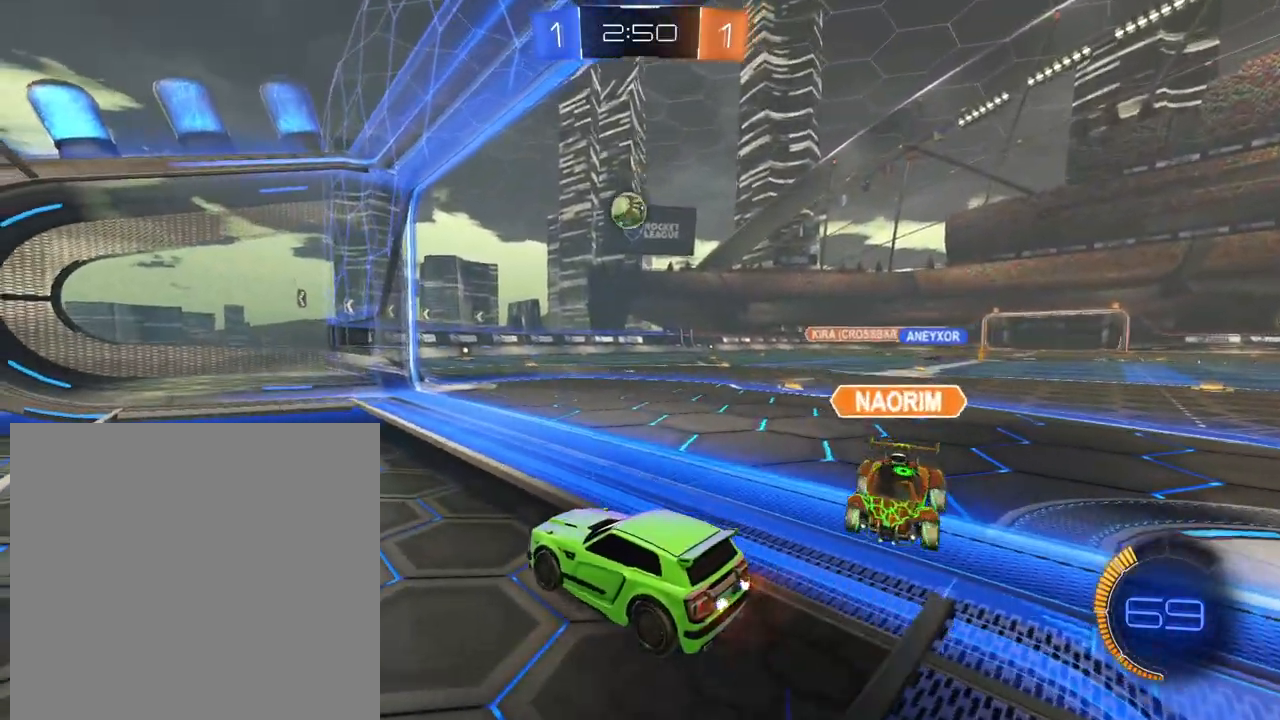
{"buttons": ["L2"], "left_stick": "right", "right_stick": "center", "events": [[100, "R2", "up"], [100, "left_stick", "left"], [150, "R2", "down"], [300, "left_stick", "center"], [350, "R2", "up"], [400, "left_stick", "right"], [467, "L2", "down"]]}
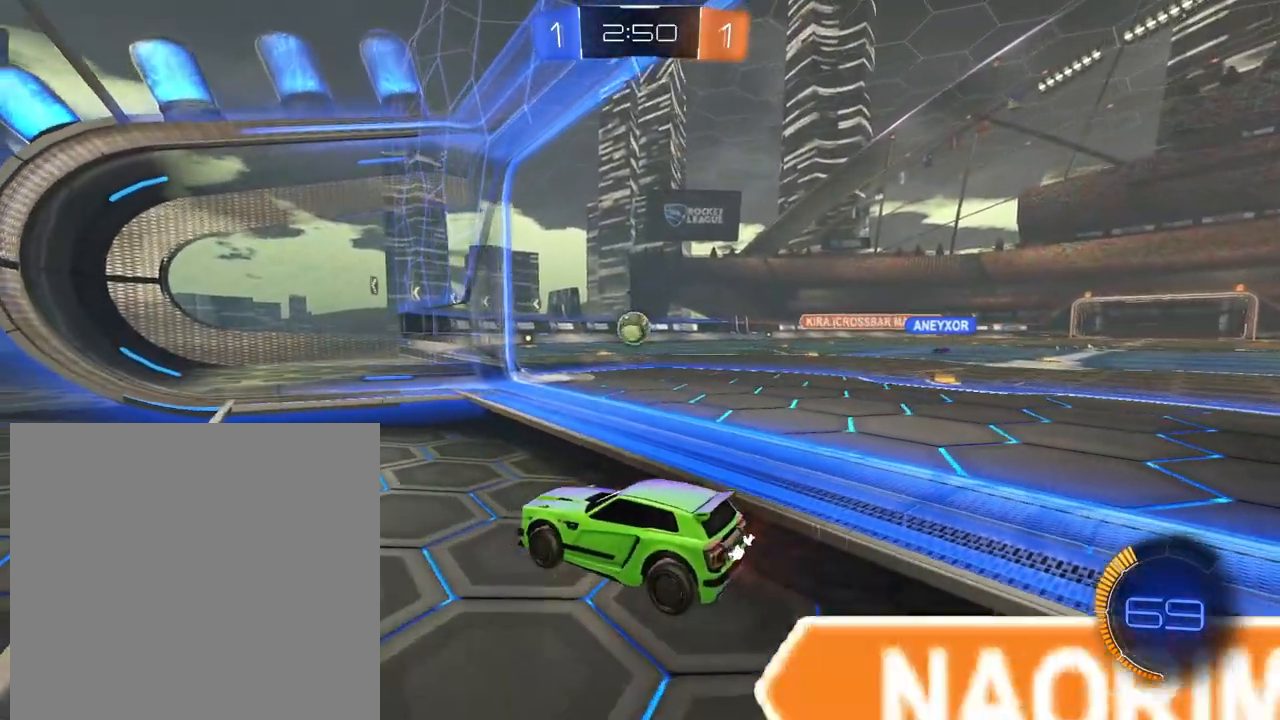
{"buttons": ["R2"], "left_stick": "right", "right_stick": "center", "events": [[50, "left_stick", "up"], [117, "left_stick", "up-left"], [250, "left_stick", "up"], [350, "left_stick", "center"], [367, "R2", "down"], [384, "L2", "up"], [451, "left_stick", "right"]]}
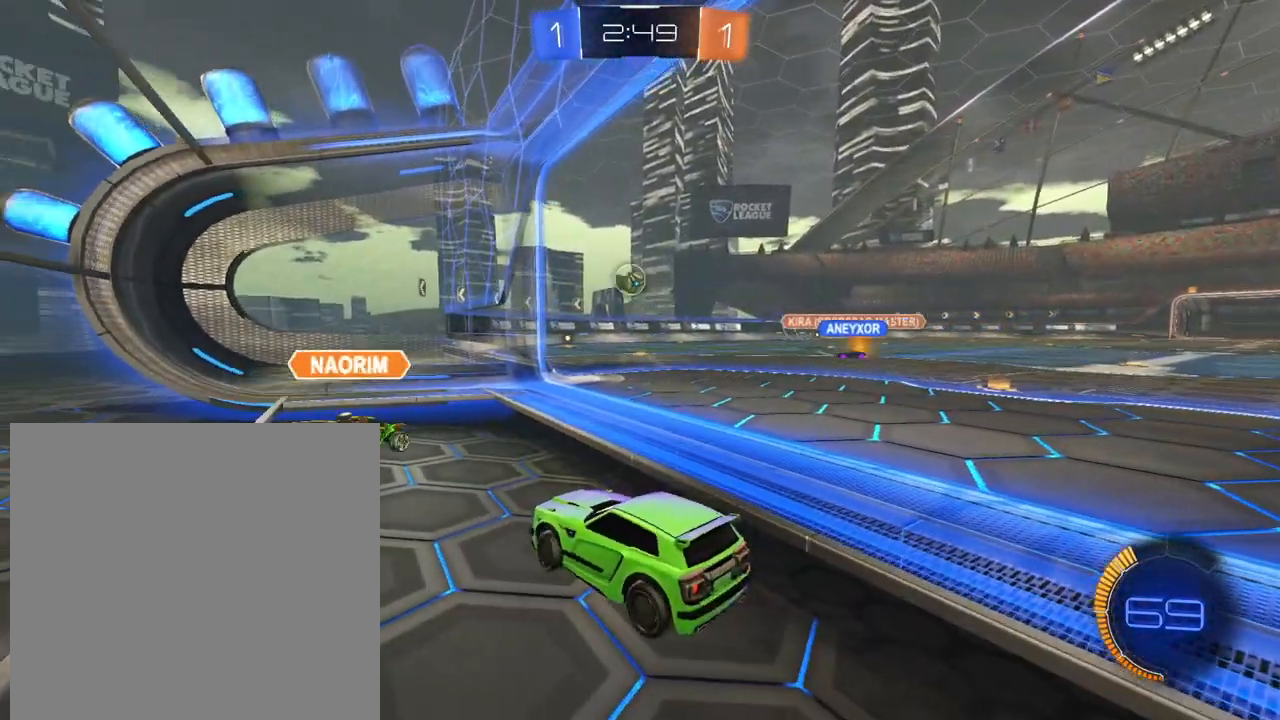
{"buttons": ["L2"], "left_stick": "up-left", "right_stick": "center", "events": [[350, "L2", "down"], [350, "R2", "up"], [383, "left_stick", "up"], [483, "left_stick", "up-left"]]}
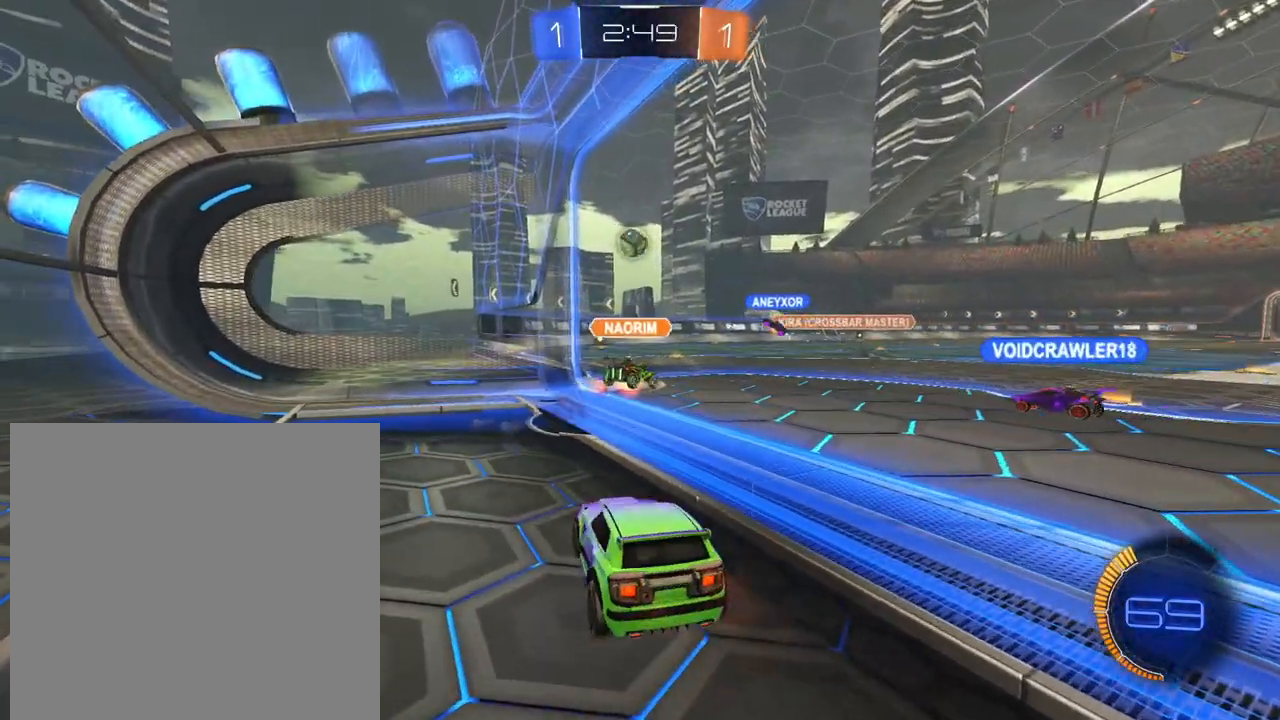
{"buttons": [], "left_stick": "center", "right_stick": "center", "events": [[134, "L2", "up"], [200, "R2", "down"], [217, "left_stick", "right"], [400, "left_stick", "center"], [501, "R2", "up"]]}
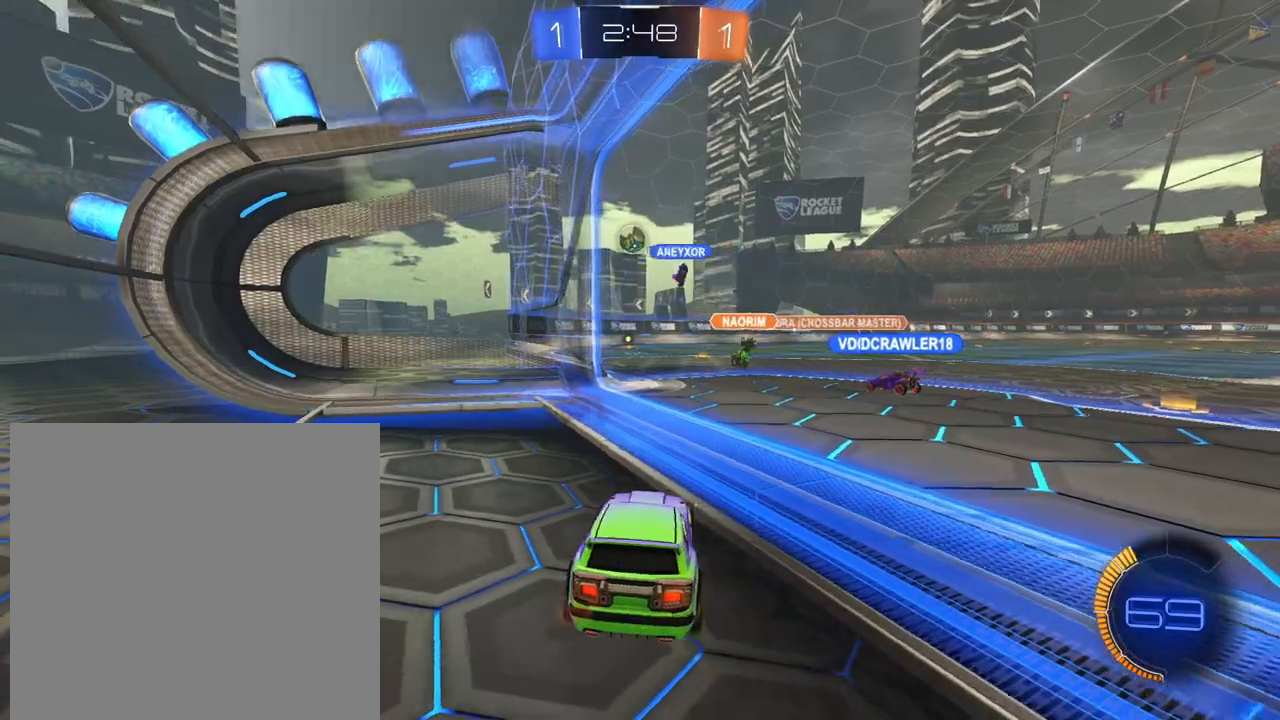
{"buttons": ["L2"], "left_stick": "up", "right_stick": "center", "events": [[16, "L2", "down"], [200, "L2", "up"], [417, "L2", "down"], [500, "left_stick", "up"]]}
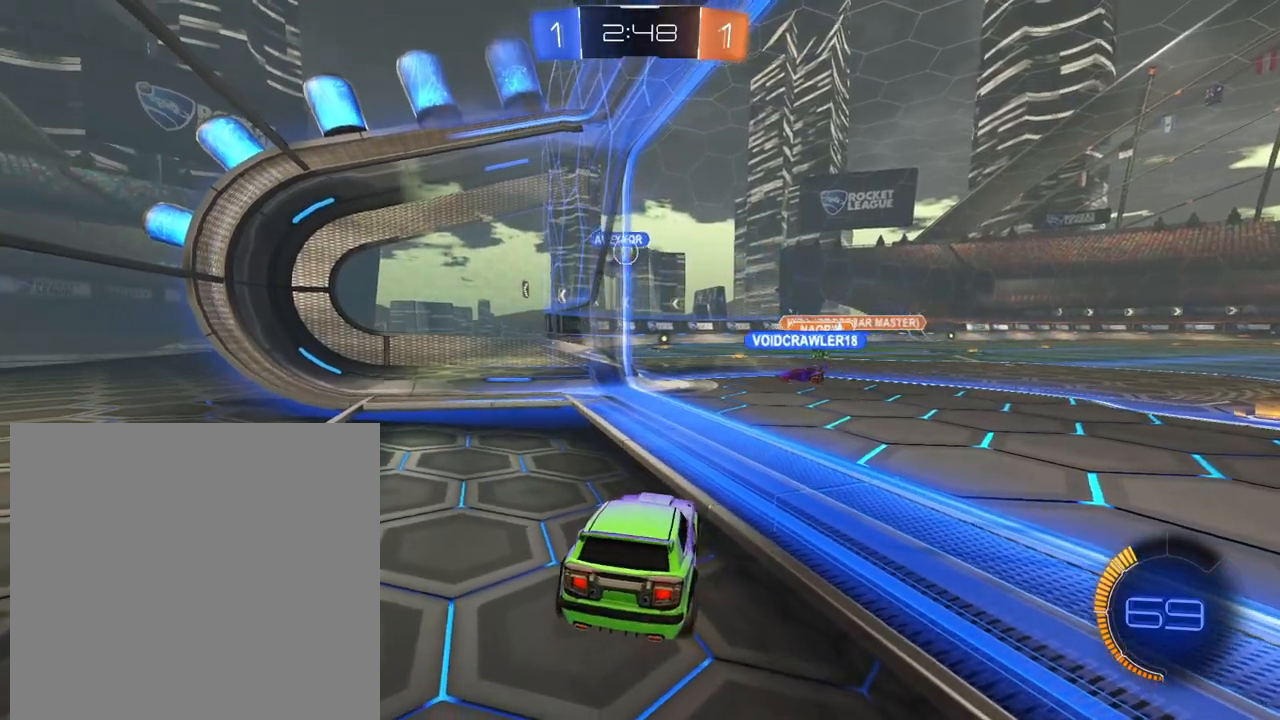
{"buttons": ["L2"], "left_stick": "center", "right_stick": "center", "events": [[17, "left_stick", "up-left"], [417, "left_stick", "center"]]}
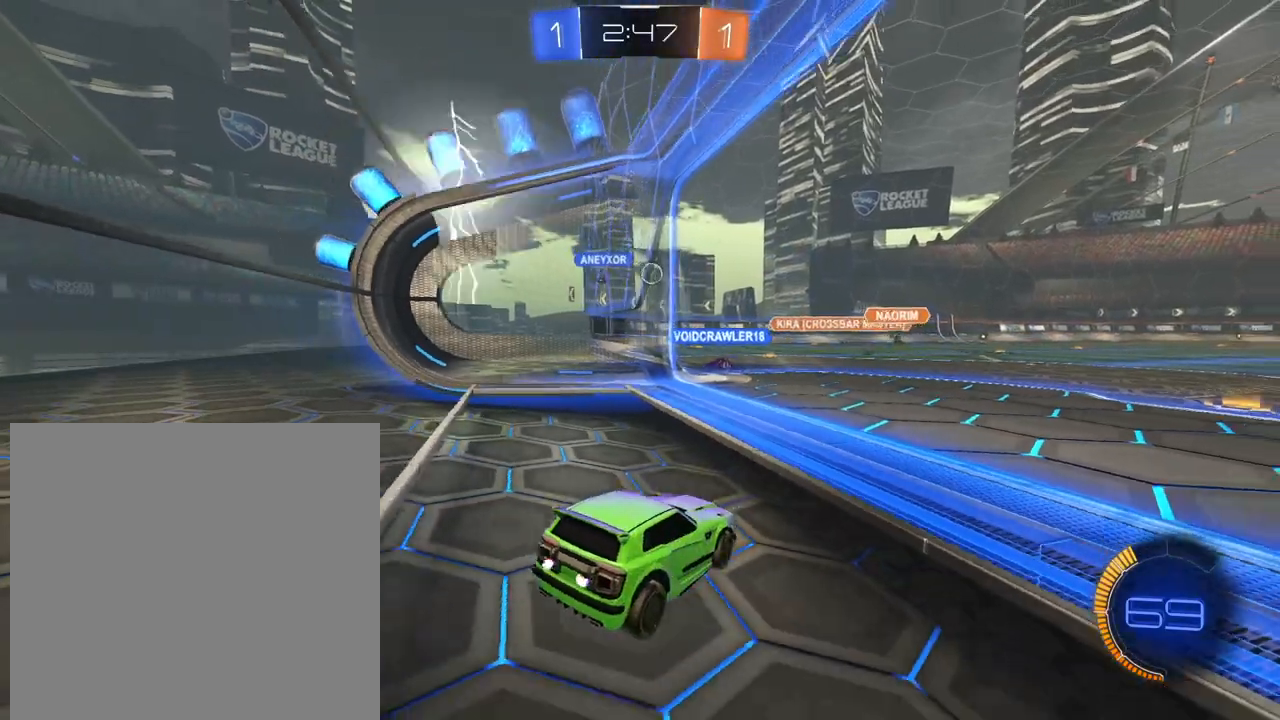
{"buttons": ["R2"], "left_stick": "center", "right_stick": "center", "events": [[16, "L2", "up"], [50, "R2", "down"], [300, "left_stick", "left"], [500, "left_stick", "center"]]}
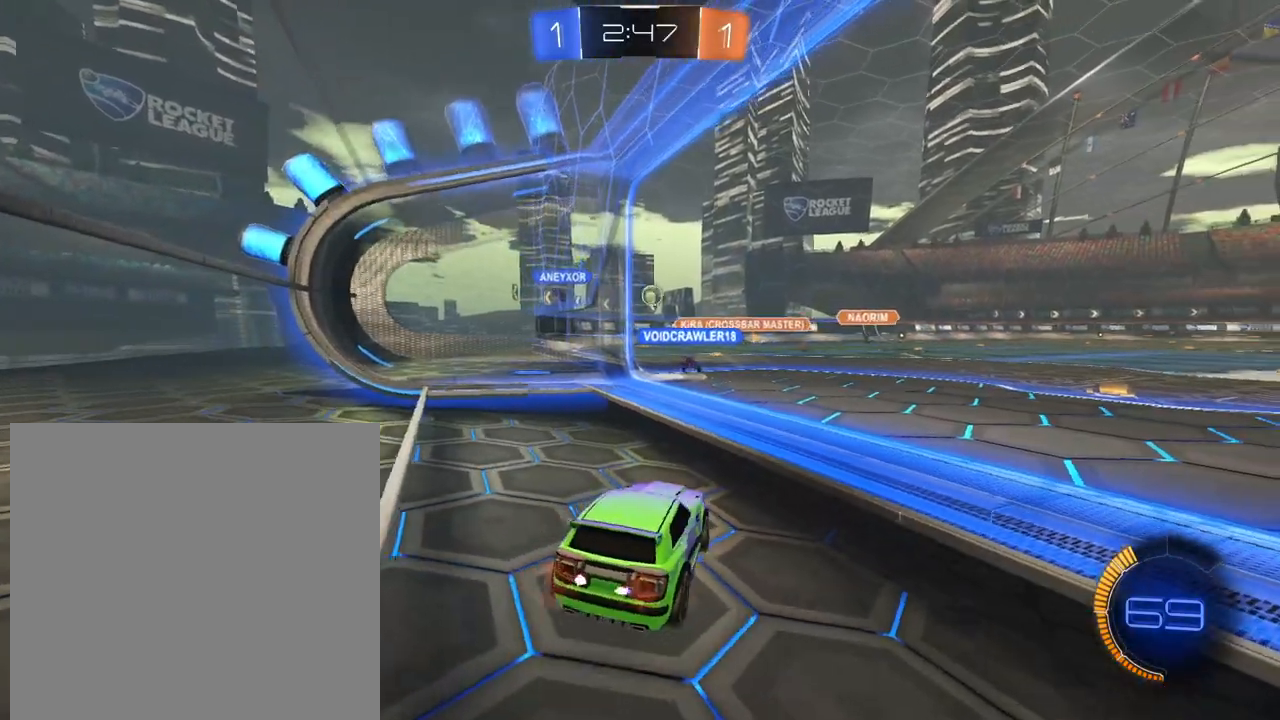
{"buttons": ["R2"], "left_stick": "center", "right_stick": "center", "events": [[100, "L2", "down"], [117, "R2", "up"], [150, "left_stick", "up"], [451, "left_stick", "center"], [467, "R2", "down"], [484, "L2", "up"]]}
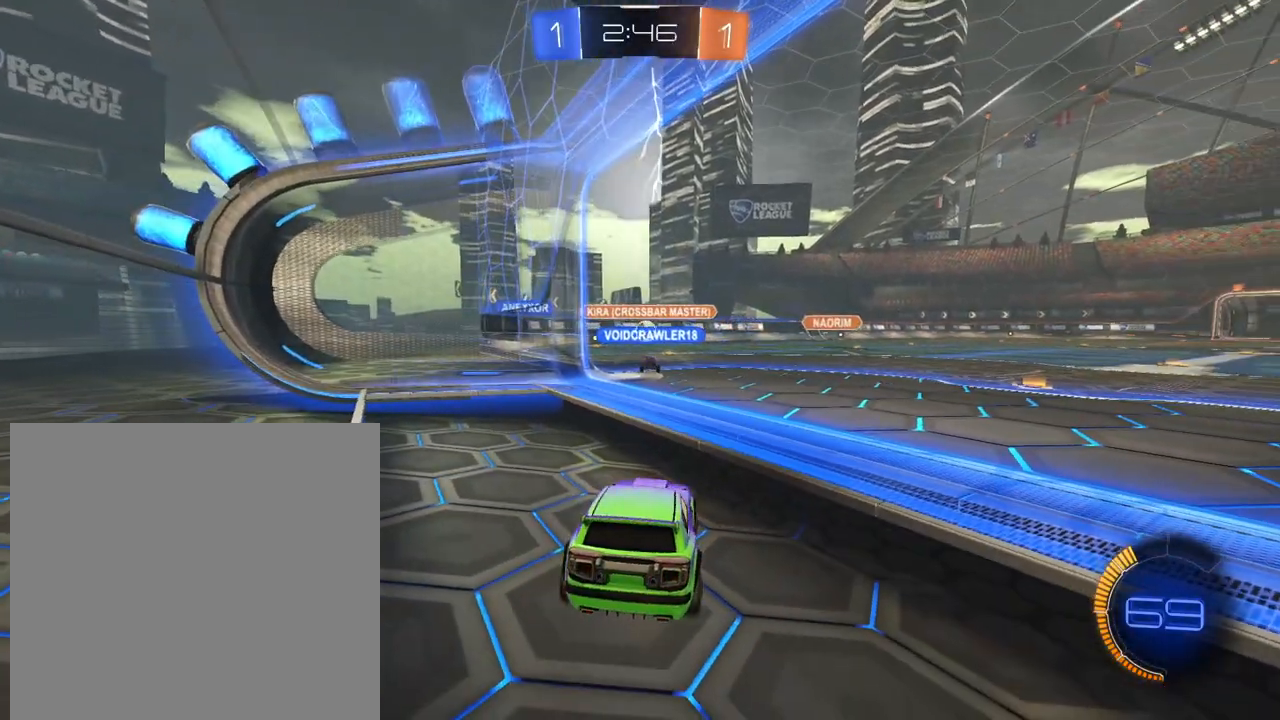
{"buttons": [], "left_stick": "center", "right_stick": "center", "events": [[83, "left_stick", "right"], [183, "left_stick", "center"], [417, "R2", "up"]]}
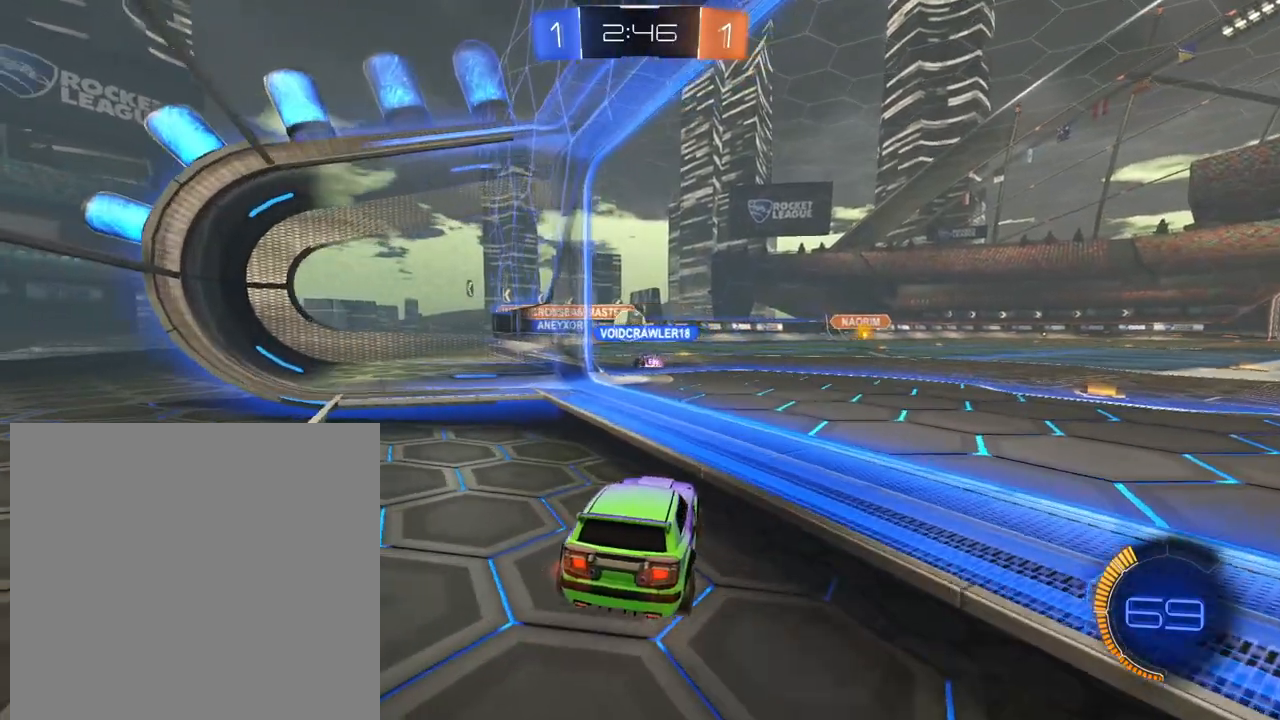
{"buttons": ["R2"], "left_stick": "center", "right_stick": "center", "events": [[117, "R2", "down"]]}
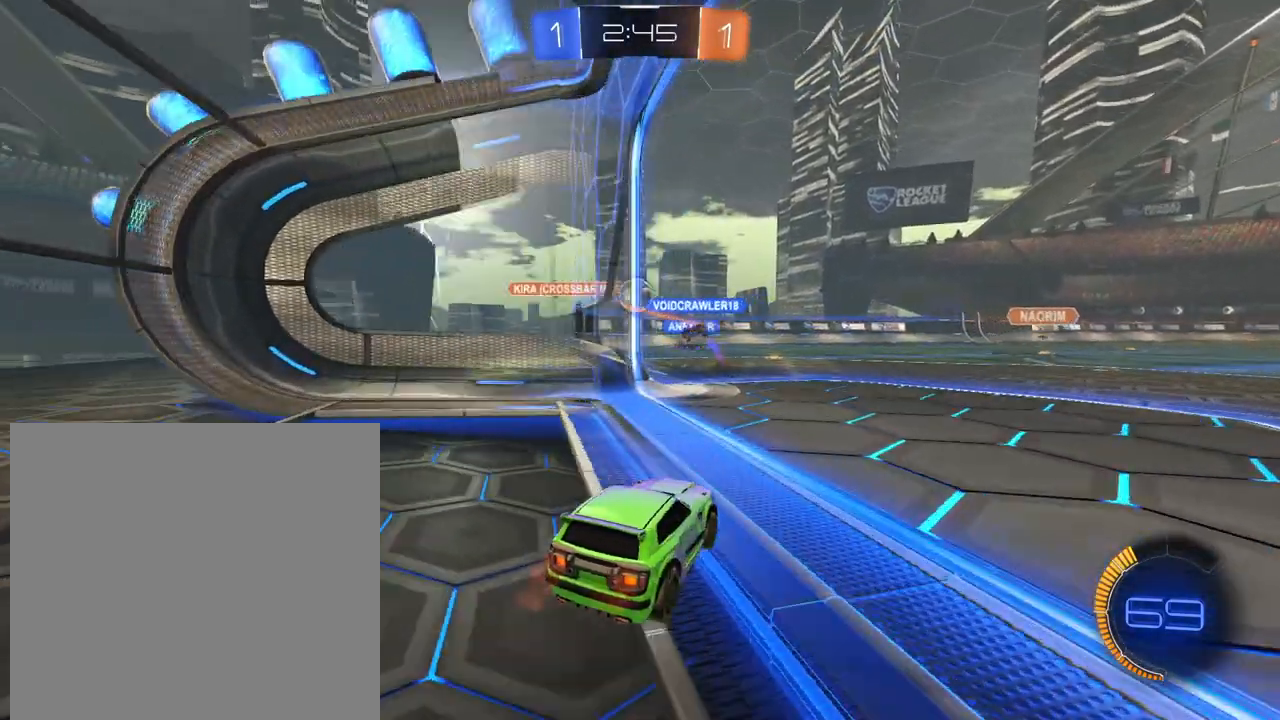
{"buttons": ["L2"], "left_stick": "center", "right_stick": "center", "events": [[100, "R2", "up"], [116, "L2", "down"]]}
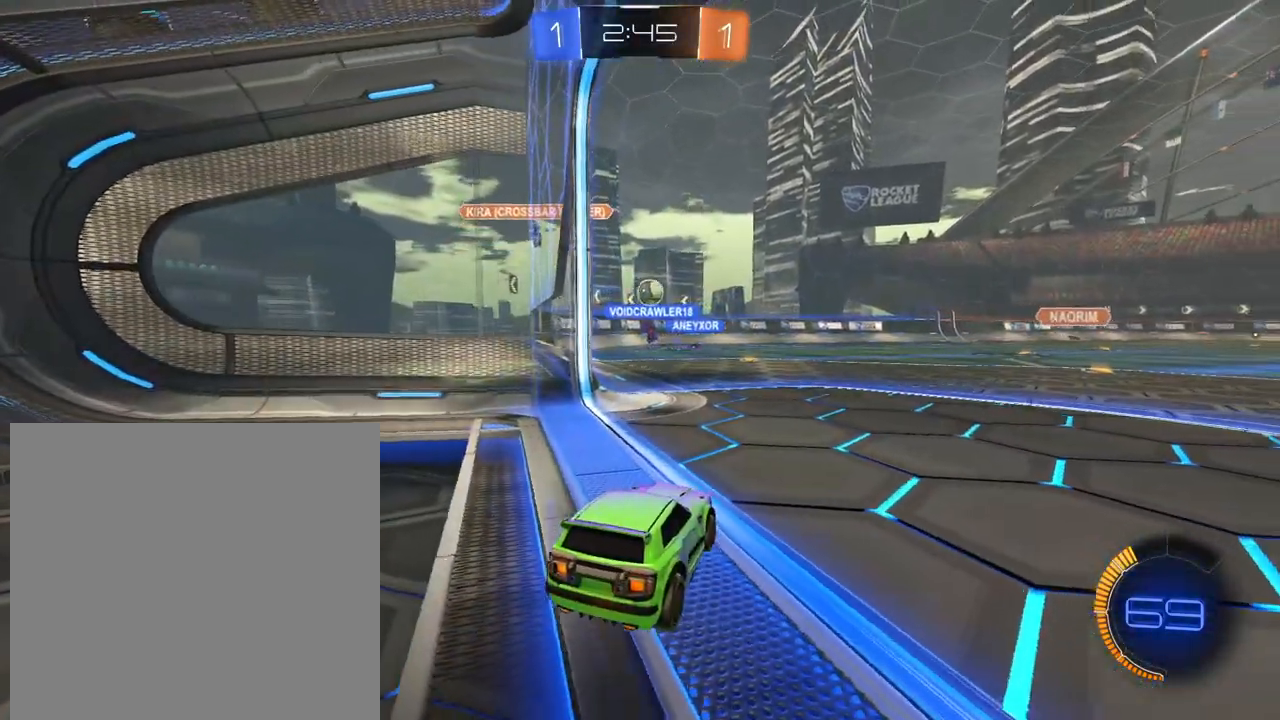
{"buttons": ["L2"], "left_stick": "center", "right_stick": "center", "events": [[217, "left_stick", "right"], [417, "left_stick", "center"]]}
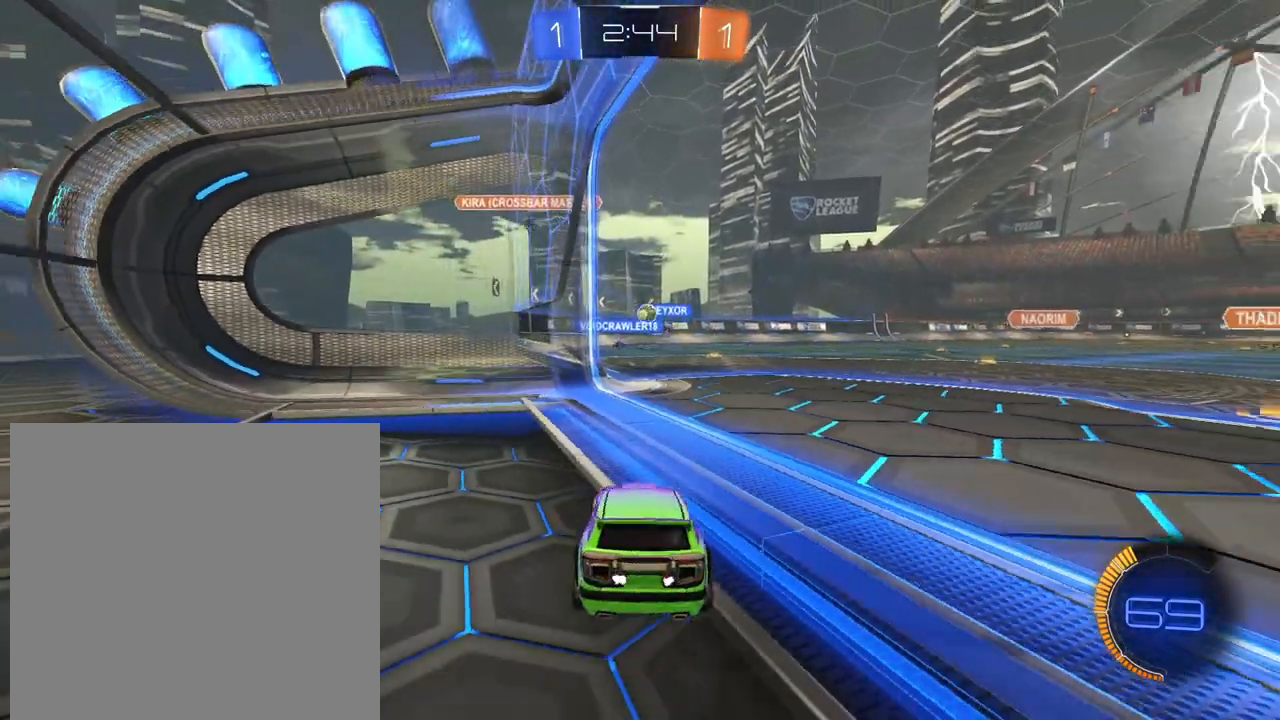
{"buttons": ["R2"], "left_stick": "center", "right_stick": "center", "events": [[150, "left_stick", "up-left"], [350, "left_stick", "center"], [400, "L2", "up"], [484, "R2", "down"]]}
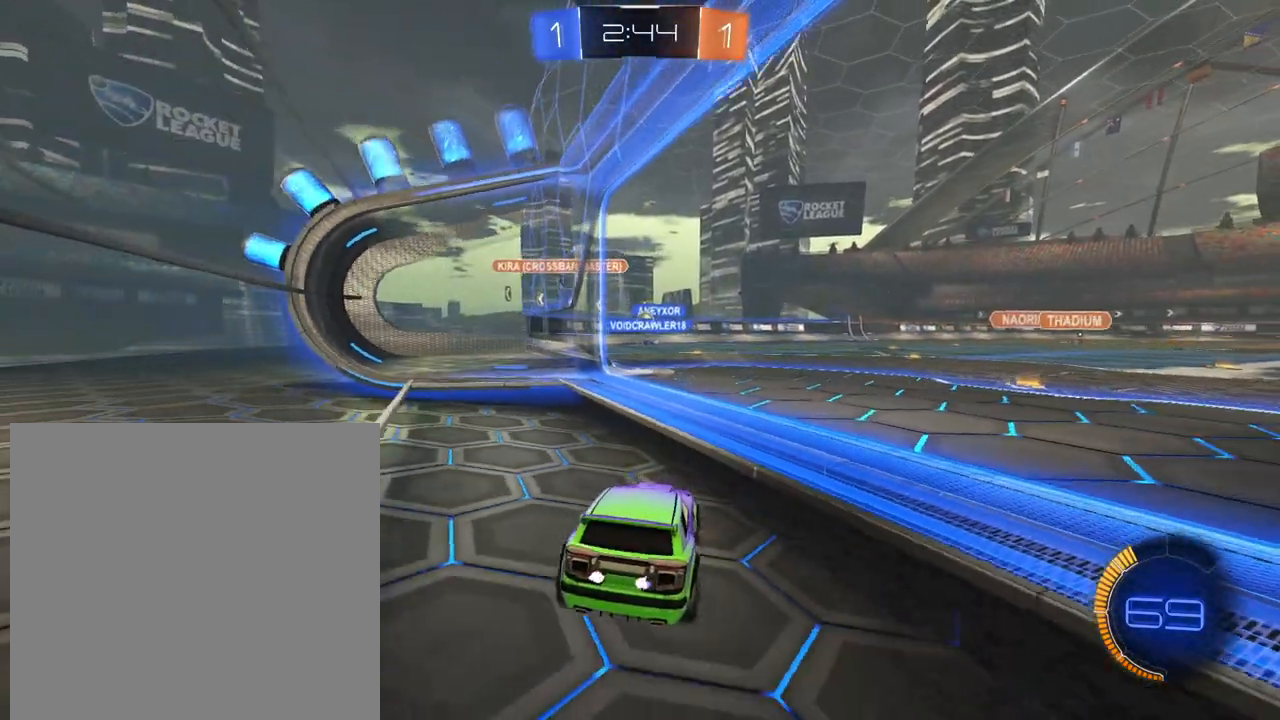
{"buttons": ["R2"], "left_stick": "right", "right_stick": "center", "events": [[117, "R2", "up"], [251, "L2", "down"], [301, "R2", "down"], [351, "L2", "up"], [417, "left_stick", "right"]]}
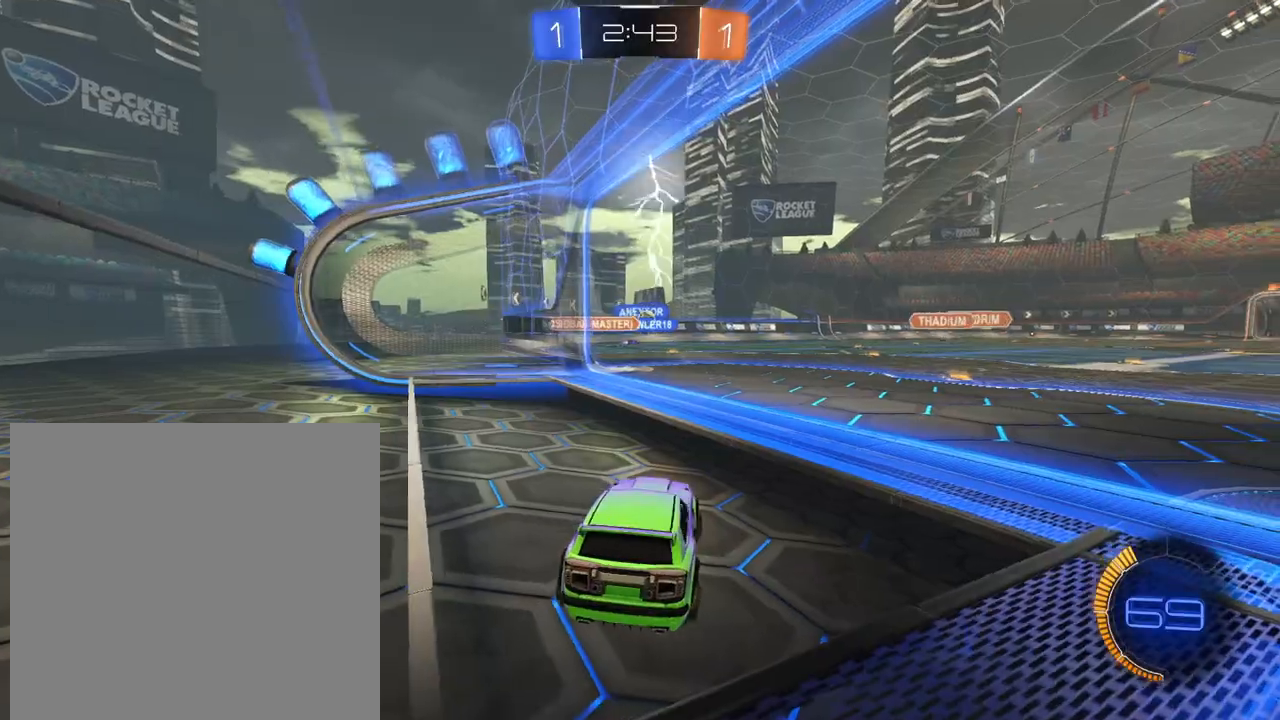
{"buttons": ["R2"], "left_stick": "center", "right_stick": "center", "events": [[167, "left_stick", "center"]]}
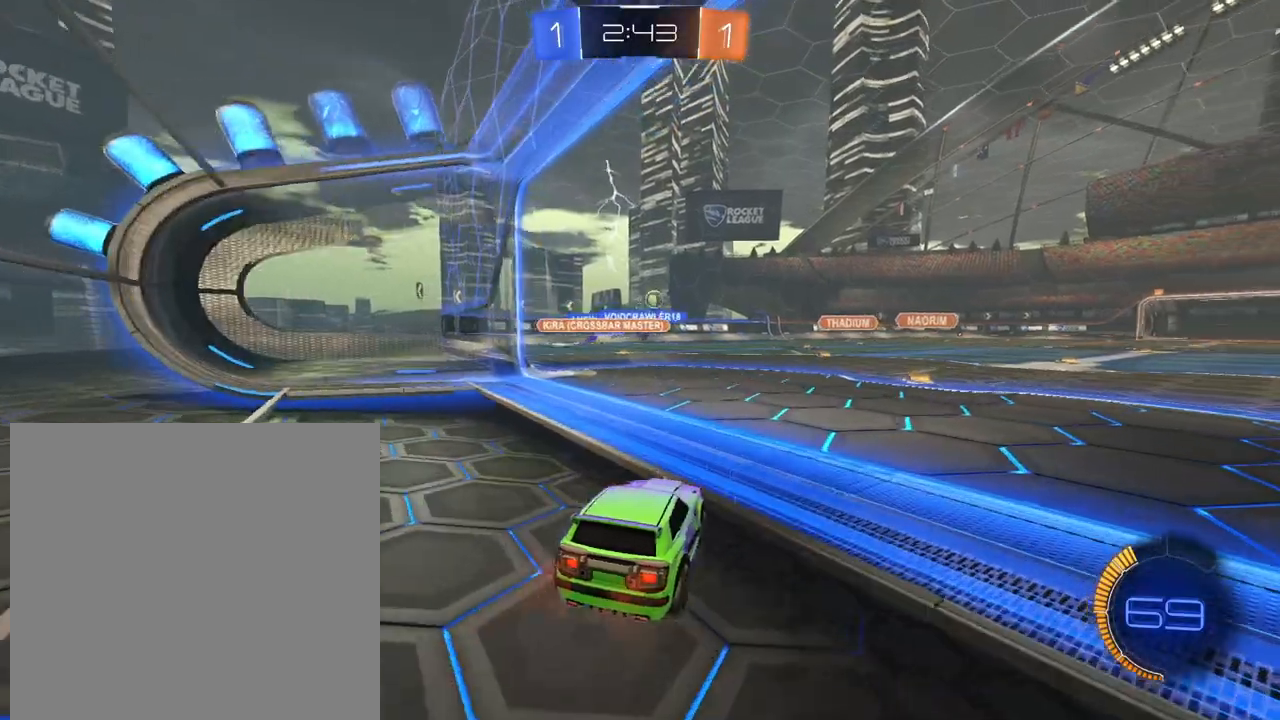
{"buttons": ["R2"], "left_stick": "right", "right_stick": "left", "events": [[50, "left_stick", "left"], [100, "R2", "up"], [151, "left_stick", "center"], [367, "left_stick", "right"], [417, "right_stick", "left"], [501, "R2", "down"]]}
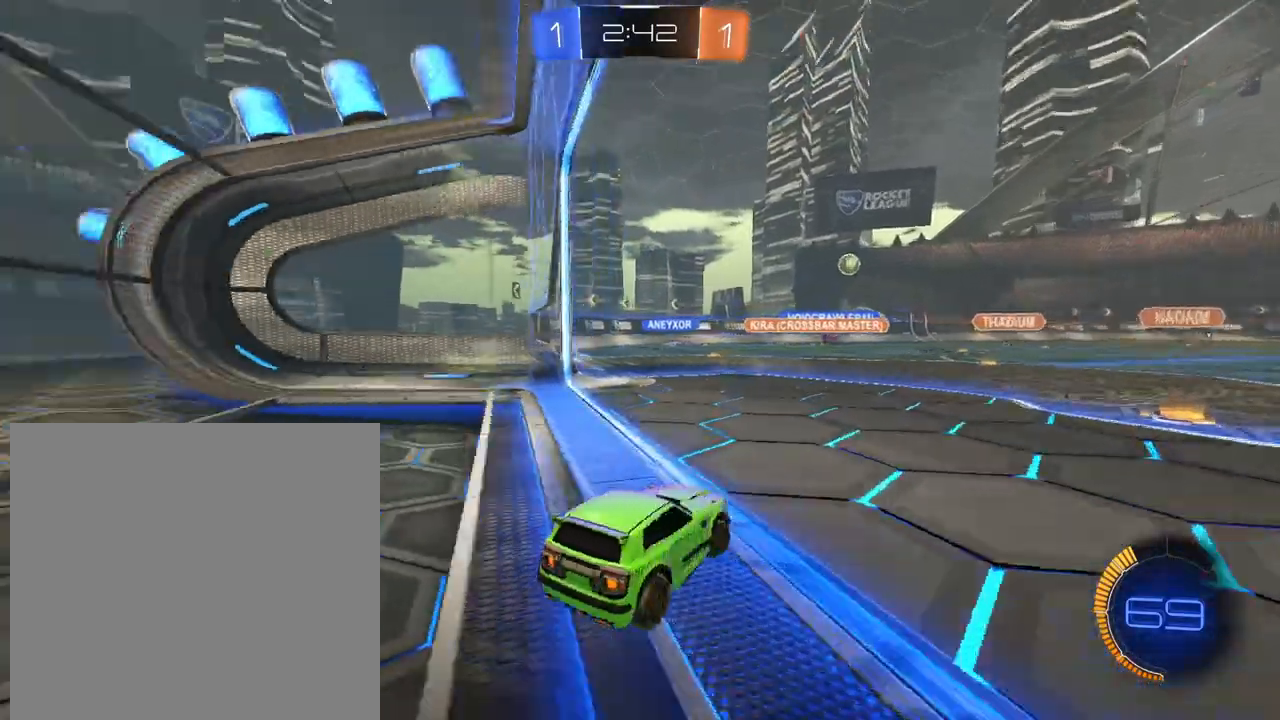
{"buttons": ["R2"], "left_stick": "center", "right_stick": "center", "events": [[50, "right_stick", "center"], [300, "left_stick", "center"]]}
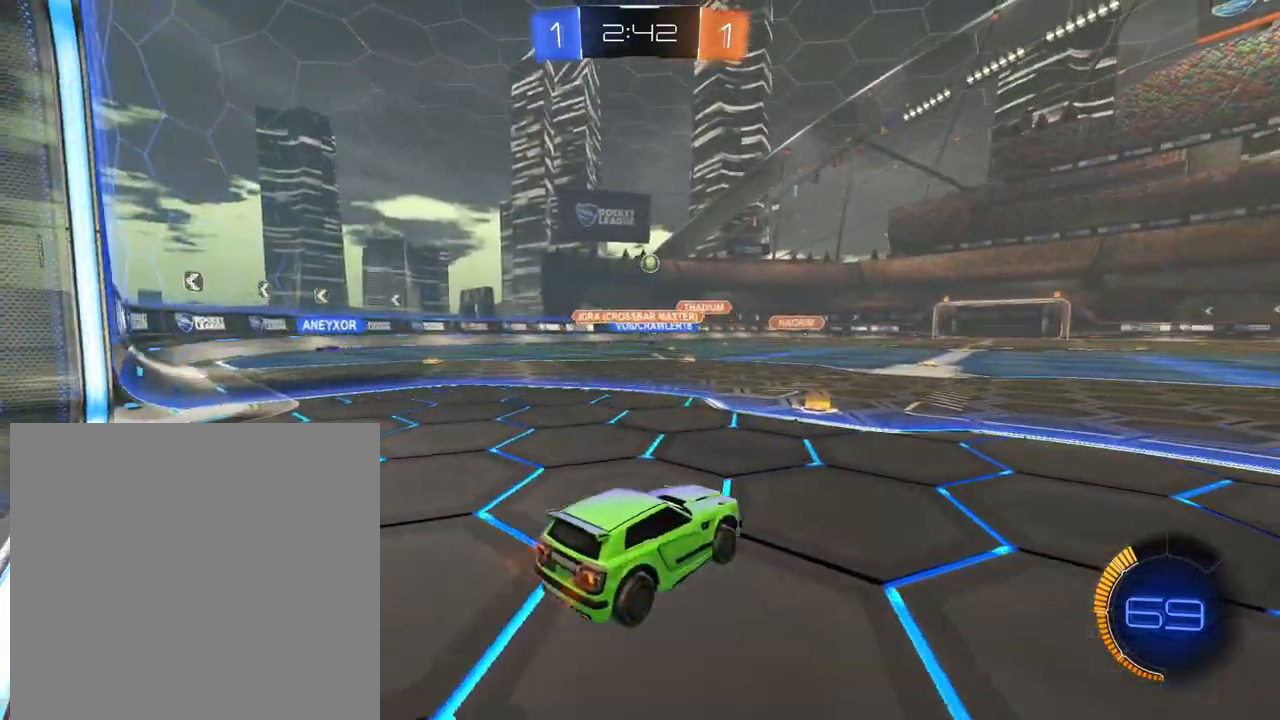
{"buttons": ["L2"], "left_stick": "up", "right_stick": "center", "events": [[134, "left_stick", "left"], [334, "R2", "up"], [384, "left_stick", "up-left"], [401, "L2", "down"], [484, "left_stick", "up"]]}
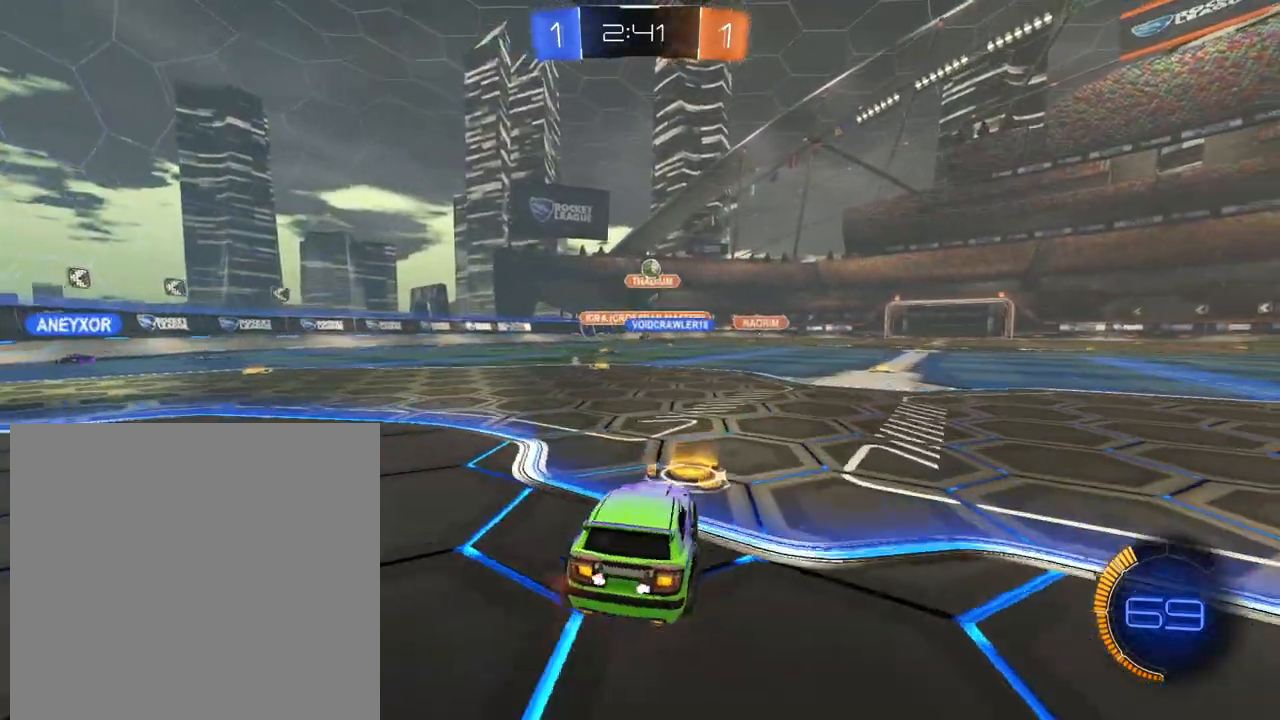
{"buttons": ["L1", "R2"], "left_stick": "right", "right_stick": "center", "events": [[83, "left_stick", "center"], [133, "L2", "up"], [150, "R2", "down"], [233, "left_stick", "right"], [450, "L1", "down"]]}
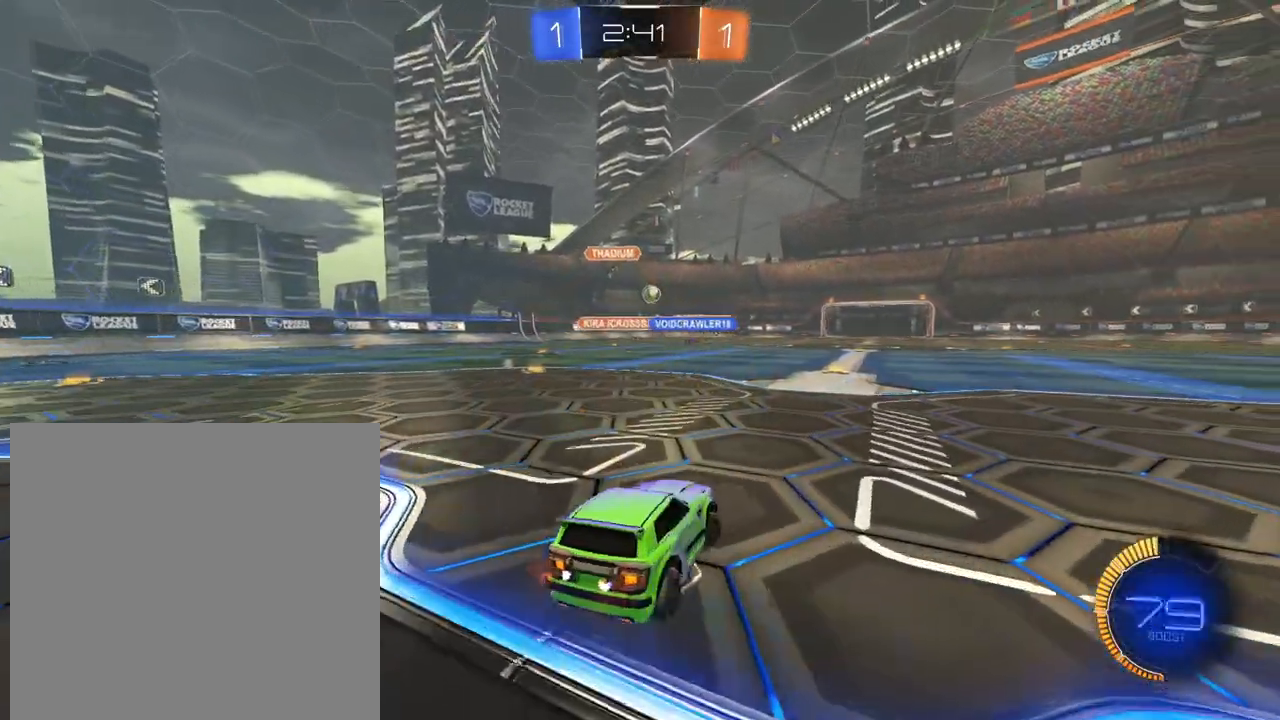
{"buttons": ["R2"], "left_stick": "left", "right_stick": "center", "events": [[134, "left_stick", "center"], [184, "L1", "up"], [251, "left_stick", "left"]]}
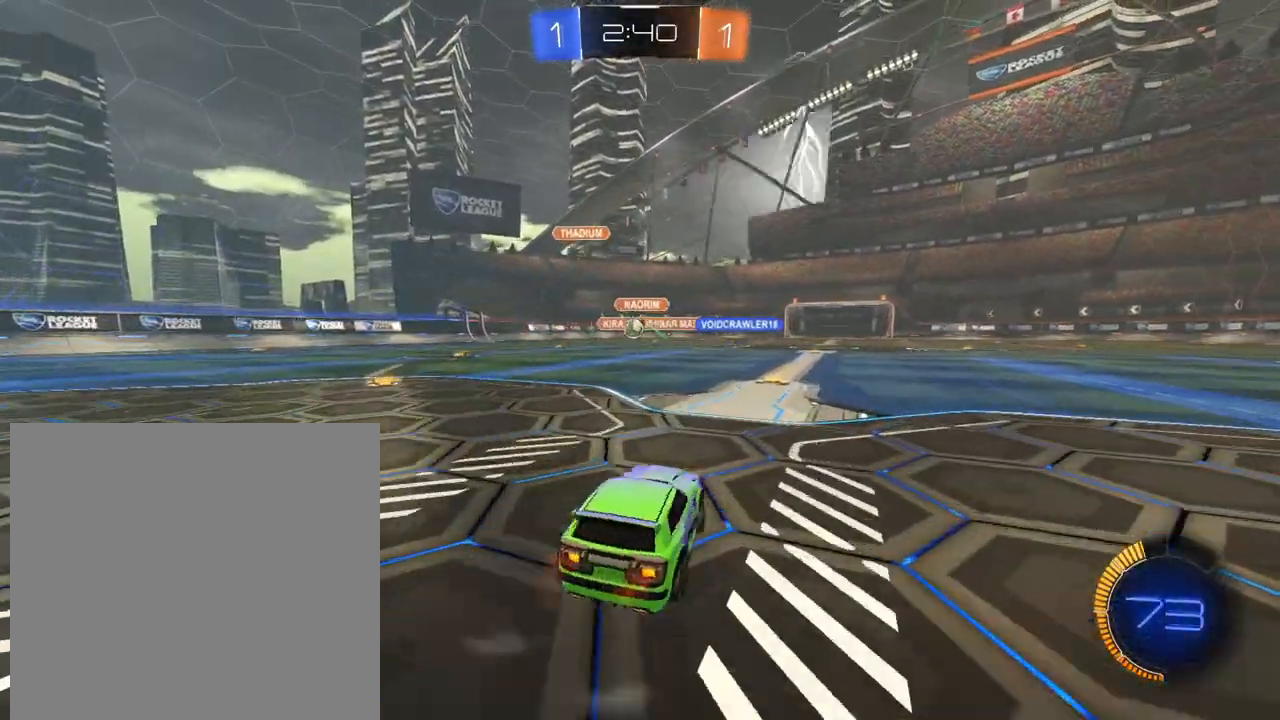
{"buttons": ["L1", "R2"], "left_stick": "center", "right_stick": "center", "events": [[250, "L1", "down"], [300, "left_stick", "up-left"], [450, "left_stick", "center"]]}
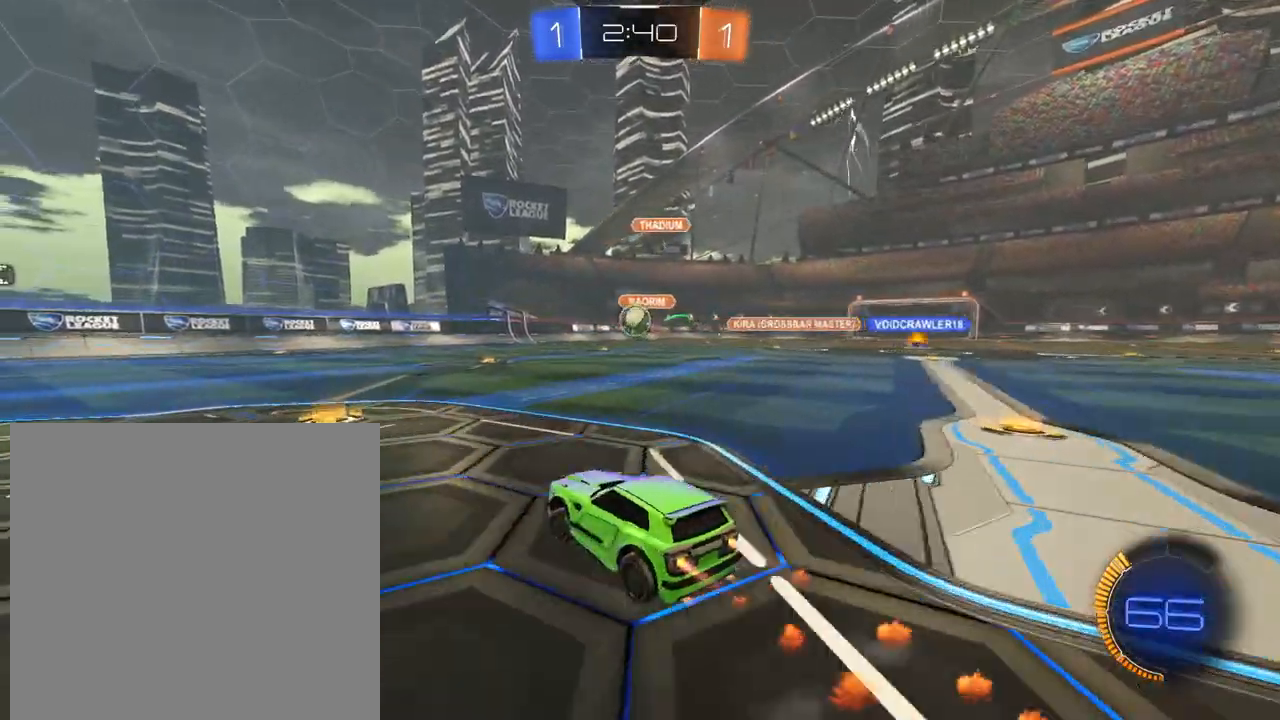
{"buttons": ["L1", "R1", "R2"], "left_stick": "right", "right_stick": "center", "events": [[201, "left_stick", "right"], [301, "A", "down"], [401, "left_stick", "down-right"], [434, "A", "up"], [501, "R1", "down"], [501, "left_stick", "right"]]}
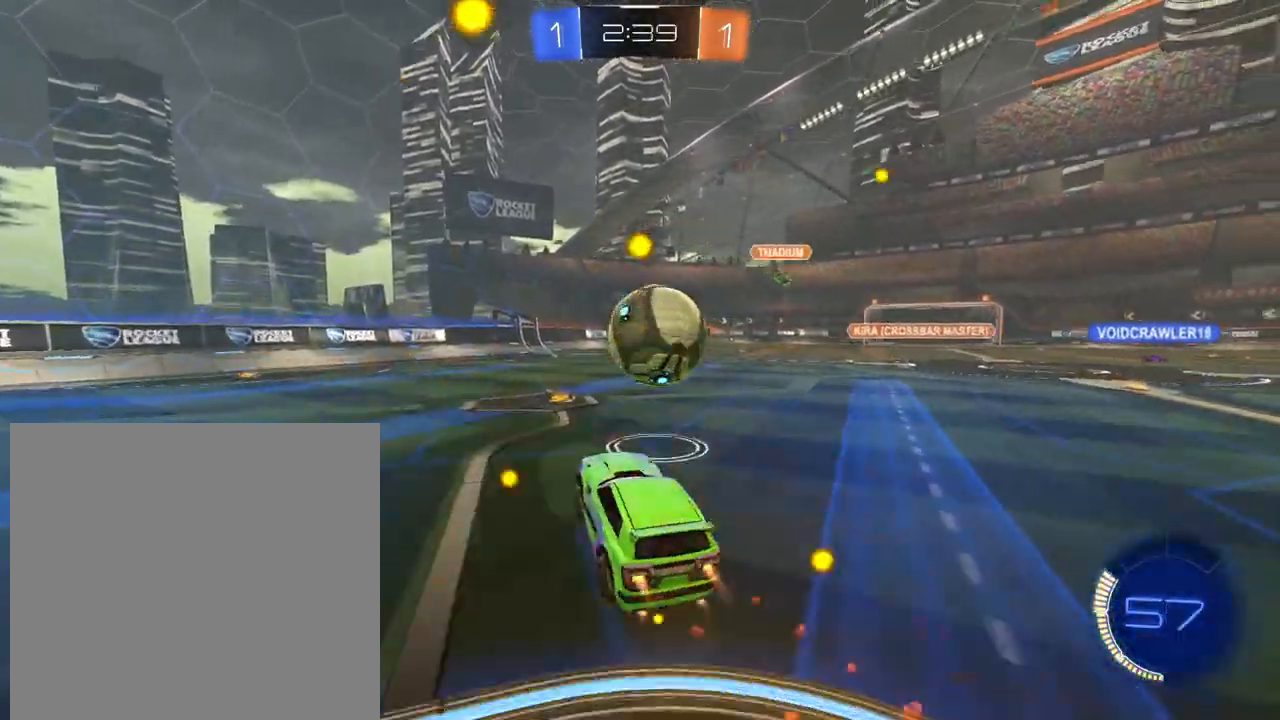
{"buttons": ["L1", "R2"], "left_stick": "up-right", "right_stick": "center"}
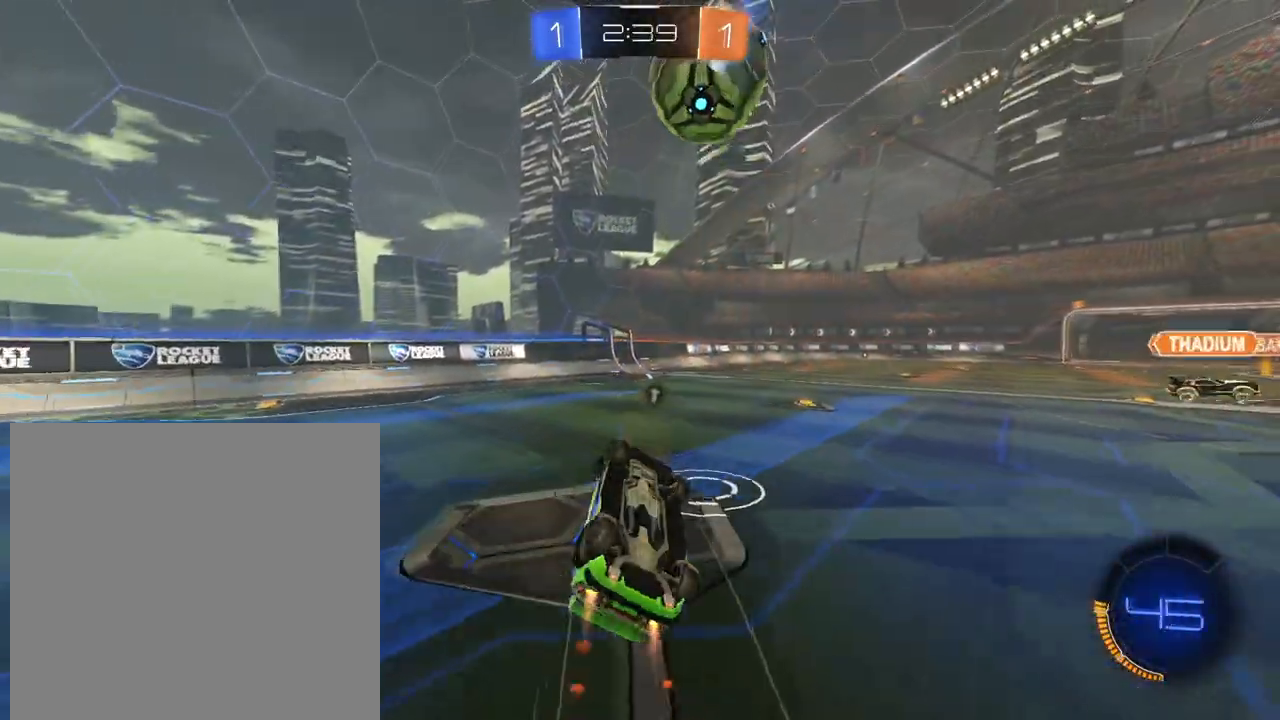
{"buttons": ["R2"], "left_stick": "center", "right_stick": "center", "events": [[267, "L1", "up"], [301, "left_stick", "center"]]}
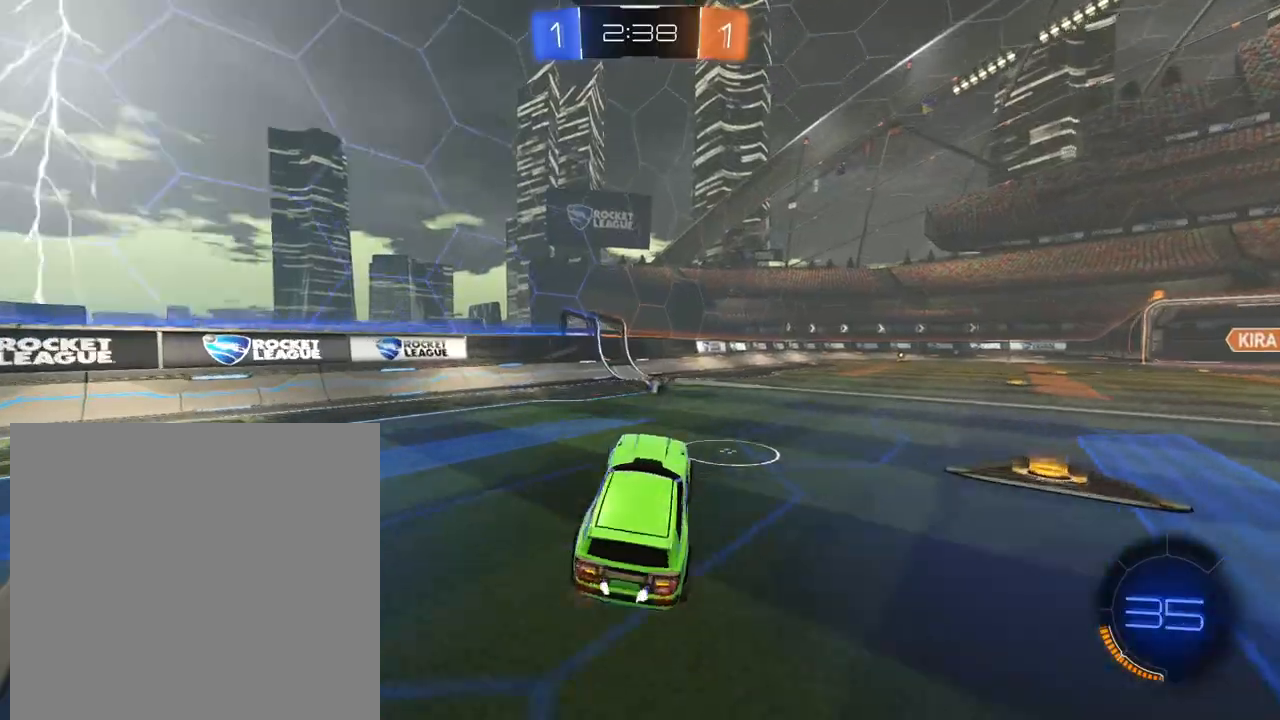
{"buttons": ["R2"], "left_stick": "center", "right_stick": "center", "events": [[33, "left_stick", "left"], [267, "left_stick", "down-left"], [334, "X", "down"], [434, "X", "up"], [467, "left_stick", "center"]]}
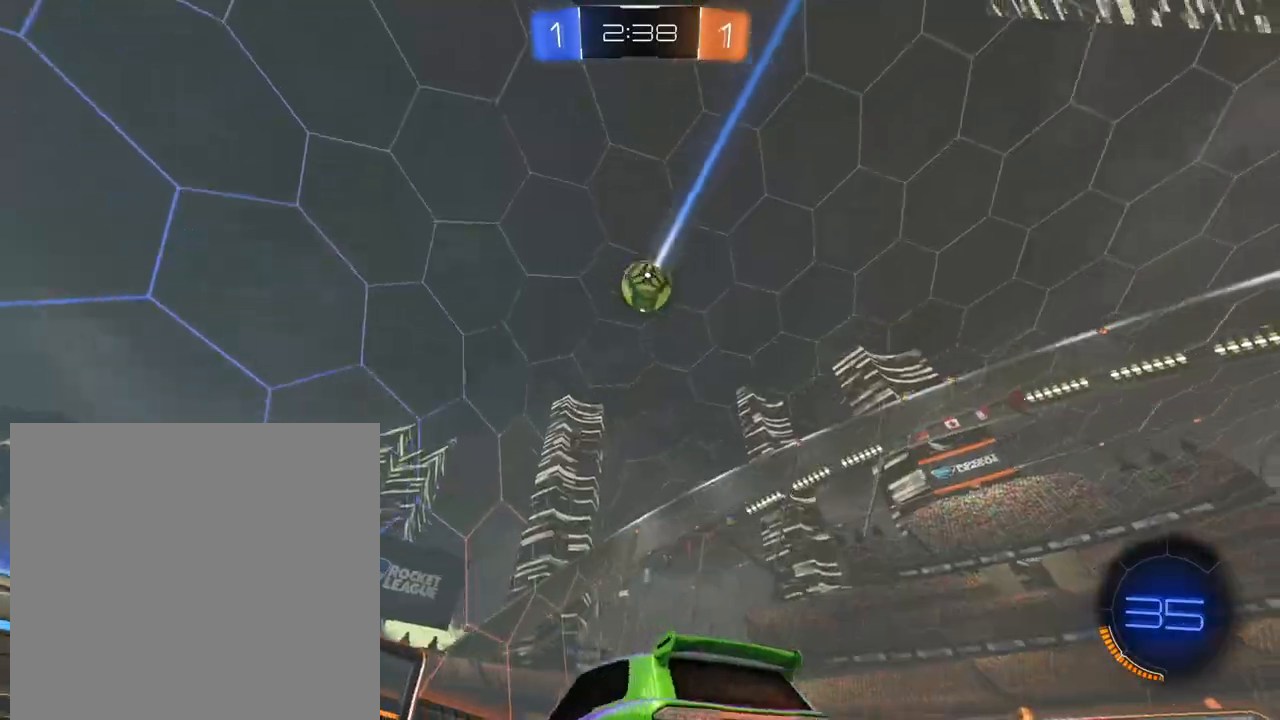
{"buttons": [], "left_stick": "right", "right_stick": "down", "events": [[50, "left_stick", "right"], [317, "left_stick", "center"], [384, "left_stick", "right"], [451, "R2", "up"], [451, "right_stick", "down"]]}
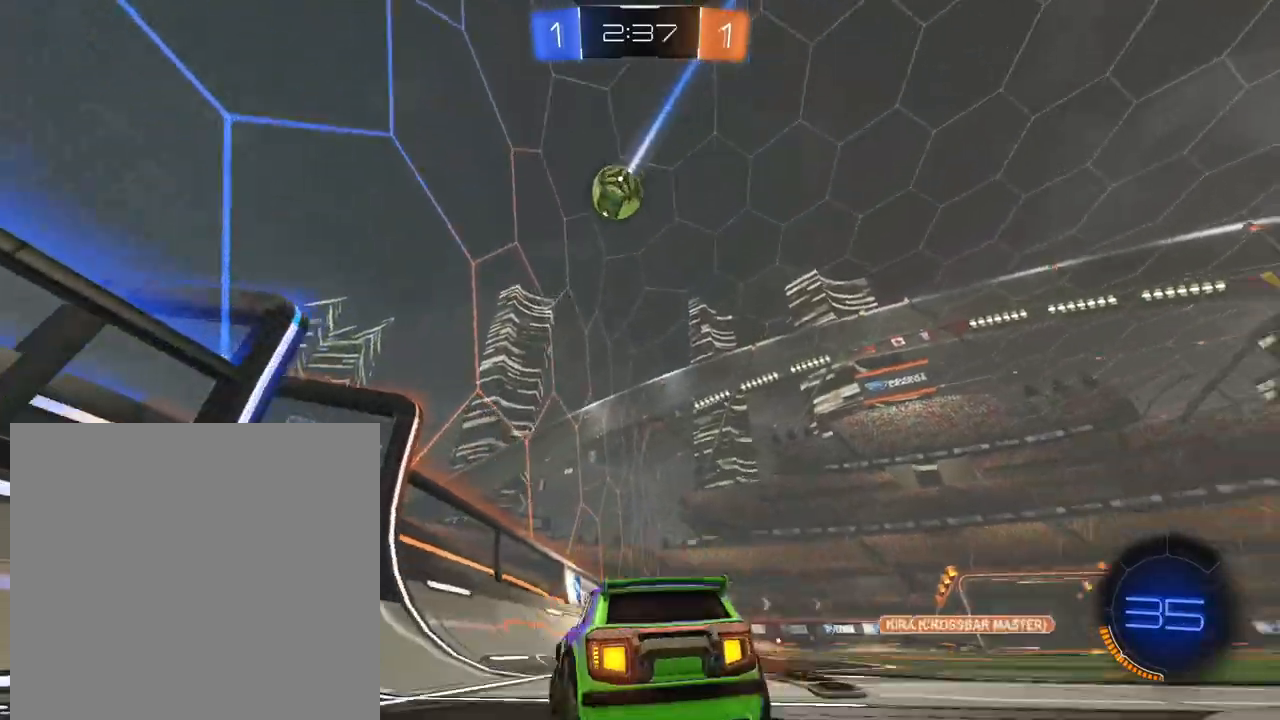
{"buttons": ["R2"], "left_stick": "center", "right_stick": "center", "events": [[100, "right_stick", "down-right"], [200, "left_stick", "center"], [400, "right_stick", "center"], [417, "R2", "down"]]}